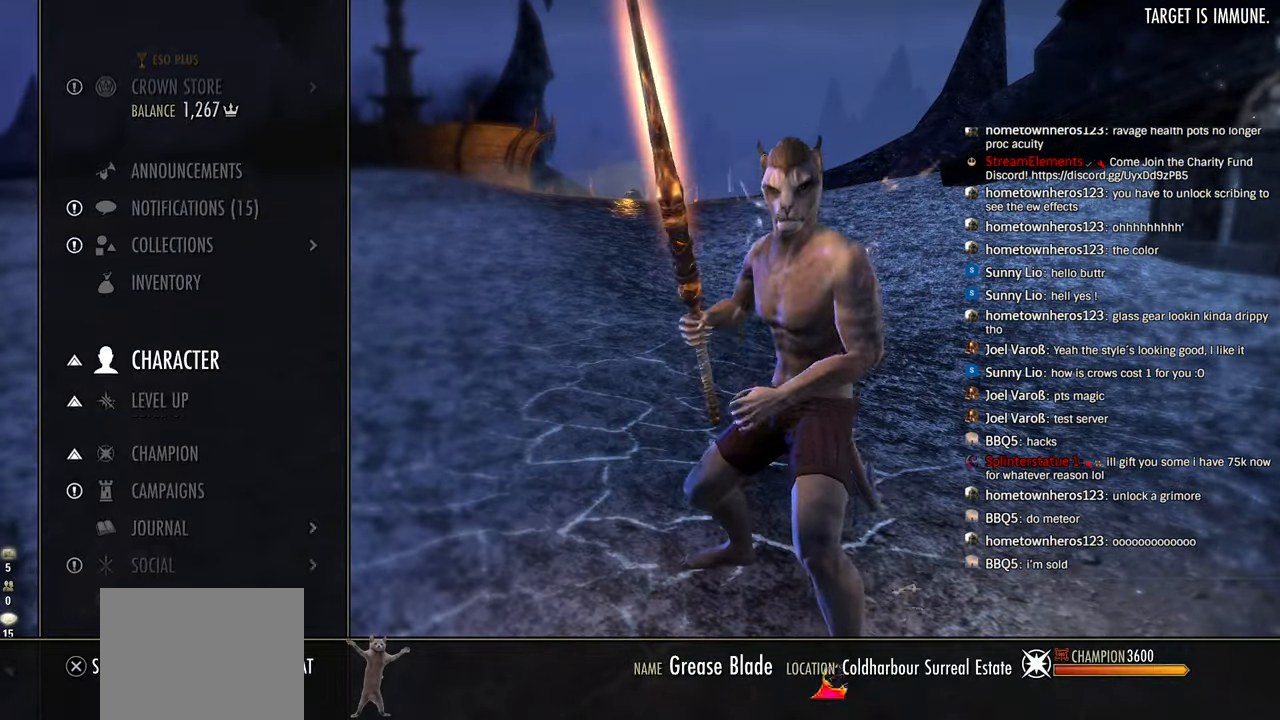
Gameplay with a controller (PlayStation layout); each line is a JSON object with the inputs held at the frame after it. "events" lists button and stick changes between this image and that frame as [ms after this image, input, new state], when the widget could be followed in between.
{"buttons": [], "left_stick": "center", "right_stick": "center", "events": [[66, "DPAD_DOWN", "up"], [100, "CROSS", "down"], [266, "CROSS", "up"]]}
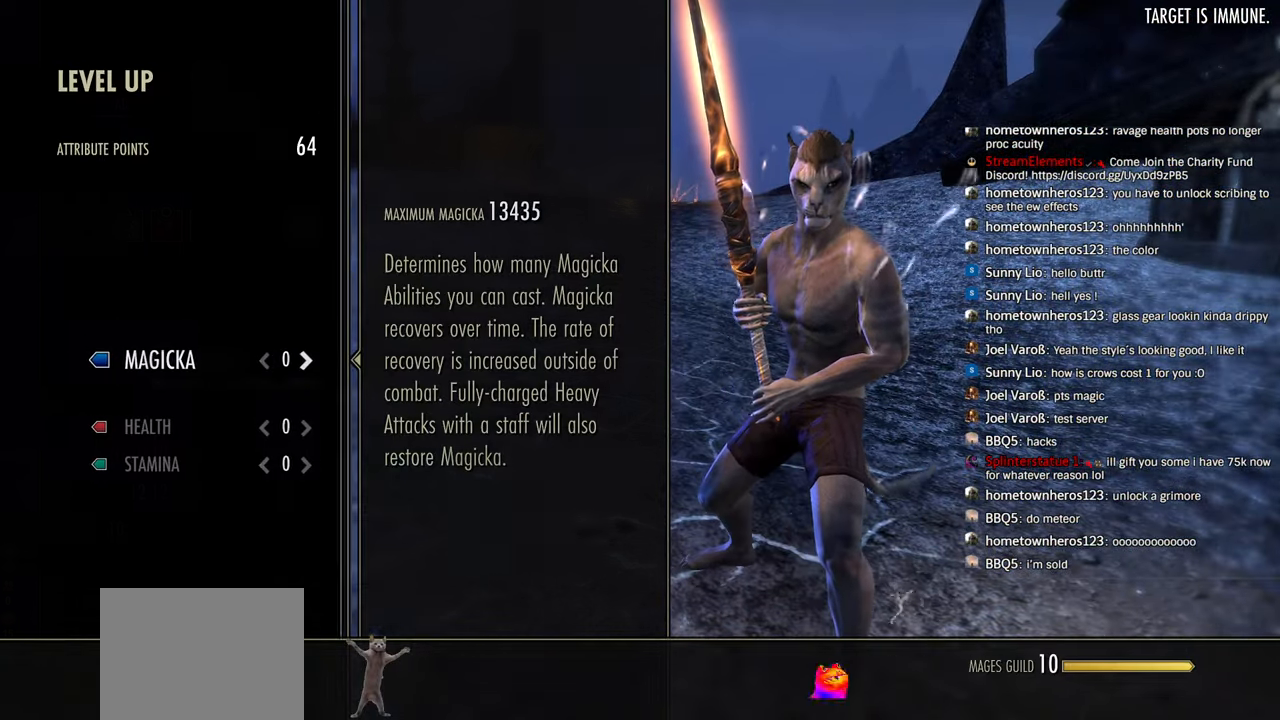
{"buttons": [], "left_stick": "center", "right_stick": "center", "events": [[116, "CIRCLE", "down"], [266, "CIRCLE", "up"], [416, "DPAD_DOWN", "down"], [500, "DPAD_DOWN", "up"]]}
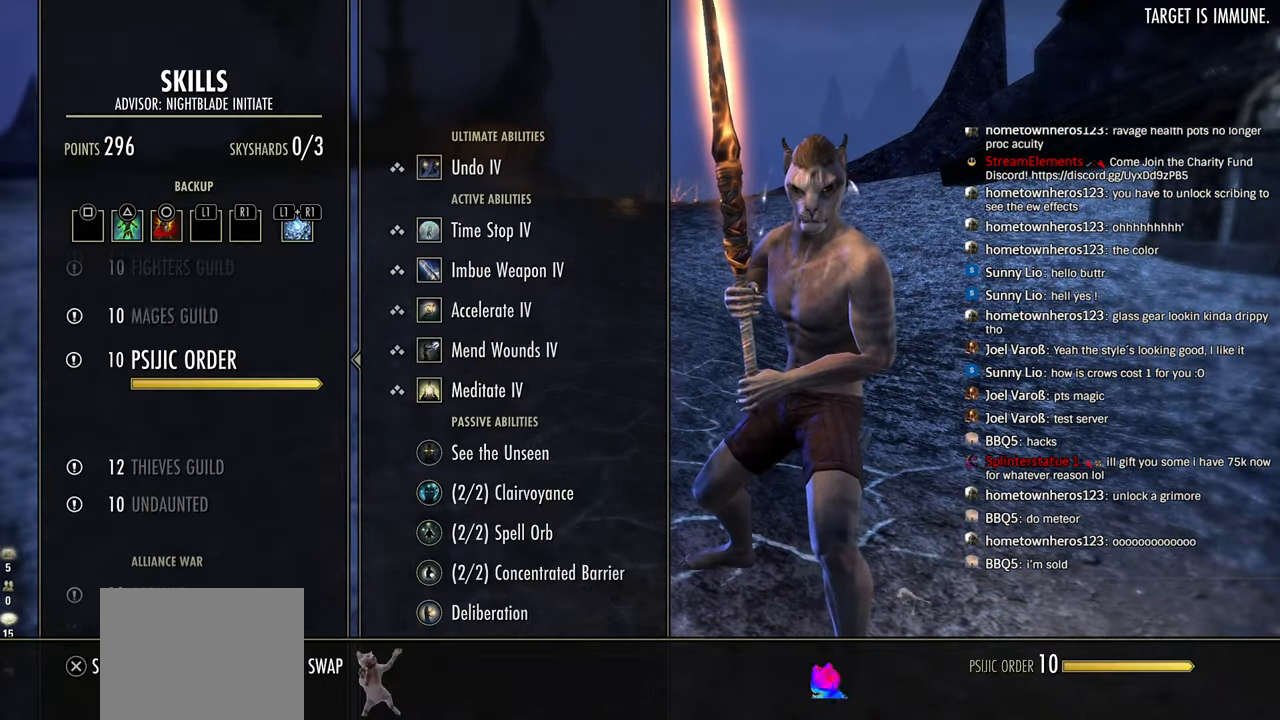
{"buttons": ["CROSS"], "left_stick": "center", "right_stick": "center", "events": [[400, "CROSS", "down"]]}
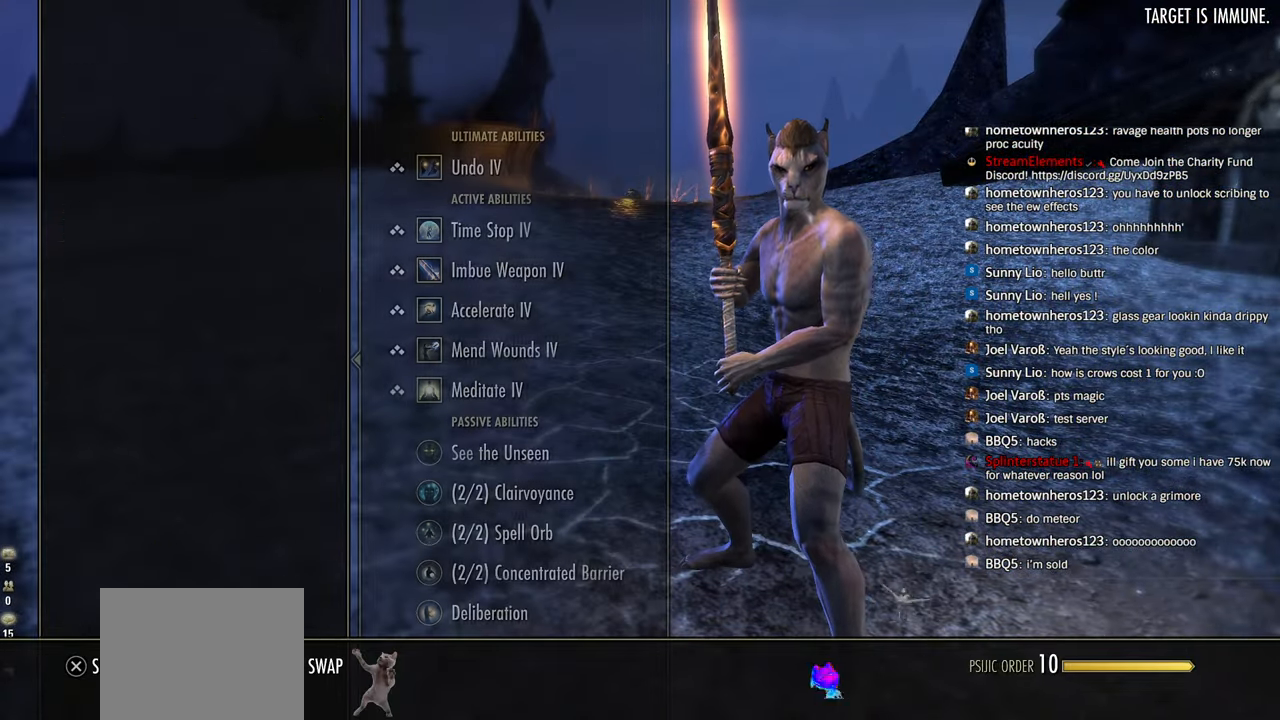
{"buttons": ["DPAD_DOWN"], "left_stick": "center", "right_stick": "center", "events": [[50, "CROSS", "up"], [233, "DPAD_DOWN", "down"], [283, "DPAD_DOWN", "up"], [500, "DPAD_DOWN", "down"]]}
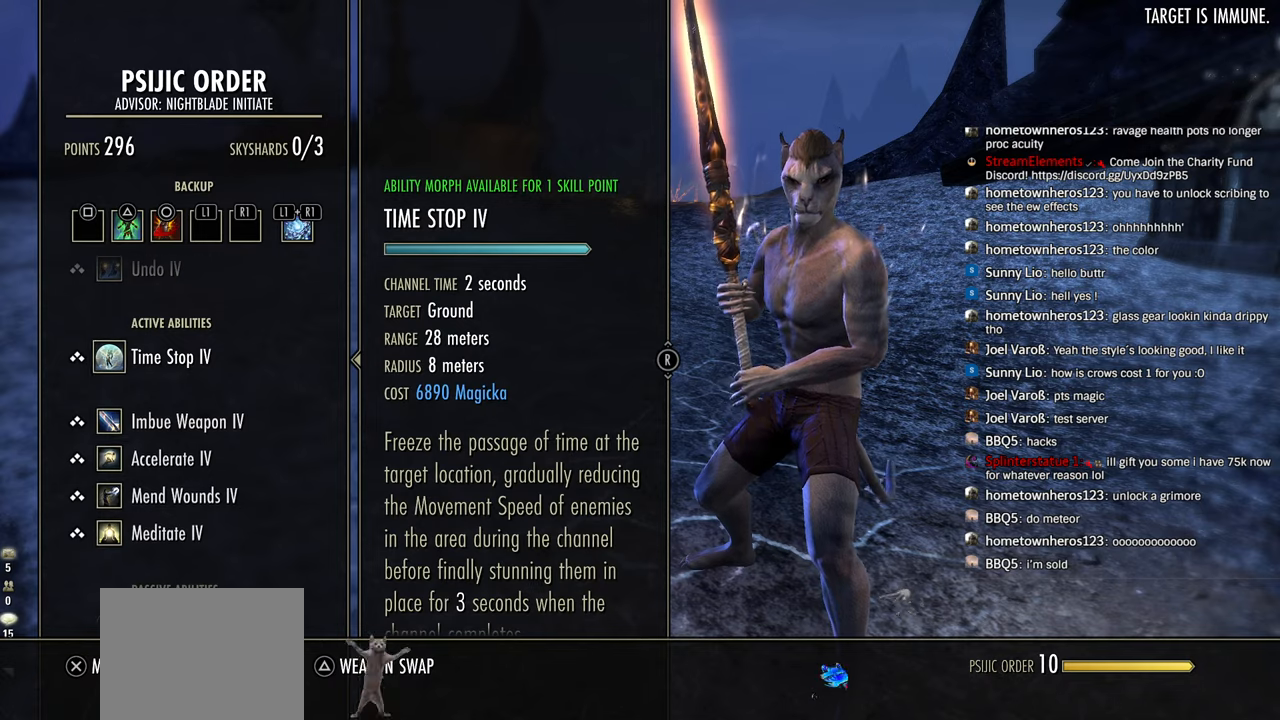
{"buttons": [], "left_stick": "center", "right_stick": "center", "events": [[83, "DPAD_DOWN", "up"], [166, "DPAD_DOWN", "down"], [283, "DPAD_DOWN", "up"]]}
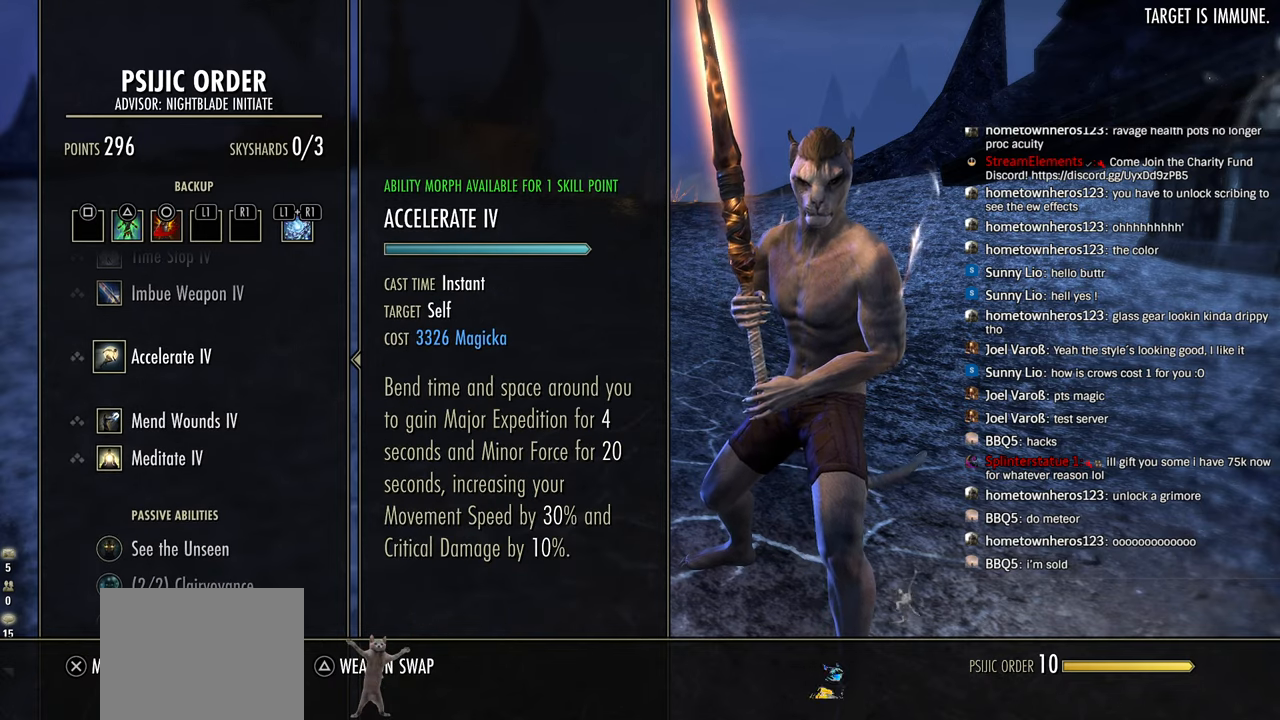
{"buttons": [], "left_stick": "center", "right_stick": "center", "events": [[250, "DPAD_DOWN", "down"], [366, "DPAD_DOWN", "up"]]}
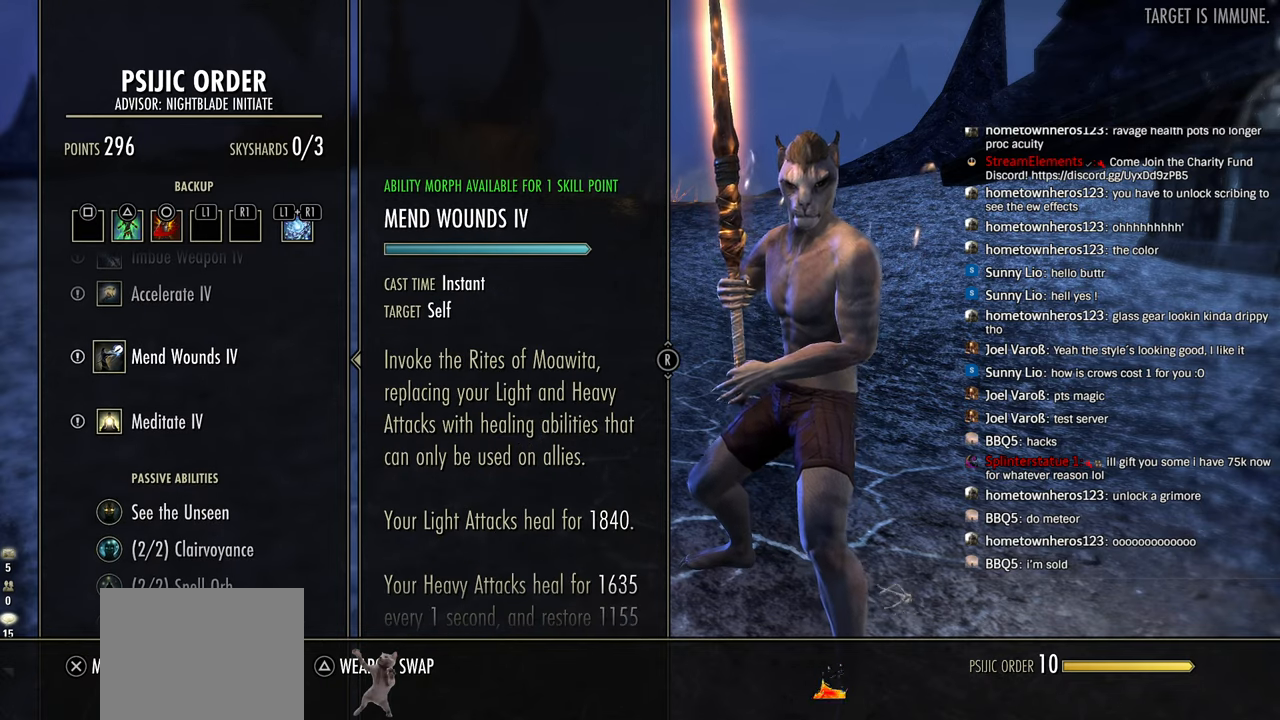
{"buttons": [], "left_stick": "center", "right_stick": "center", "events": [[183, "DPAD_UP", "down"], [283, "DPAD_UP", "up"], [366, "DPAD_UP", "down"], [433, "DPAD_UP", "up"]]}
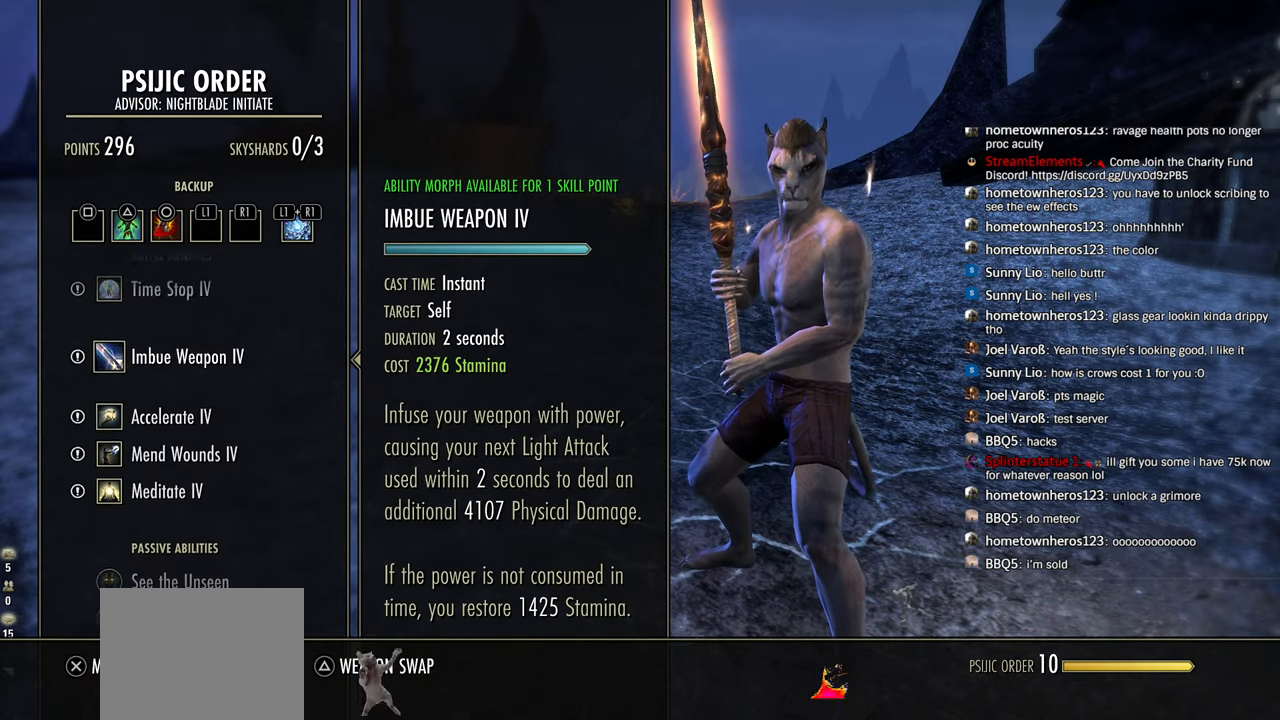
{"buttons": ["SQUARE"], "left_stick": "center", "right_stick": "center", "events": [[33, "DPAD_UP", "down"], [116, "DPAD_UP", "up"], [266, "SQUARE", "down"]]}
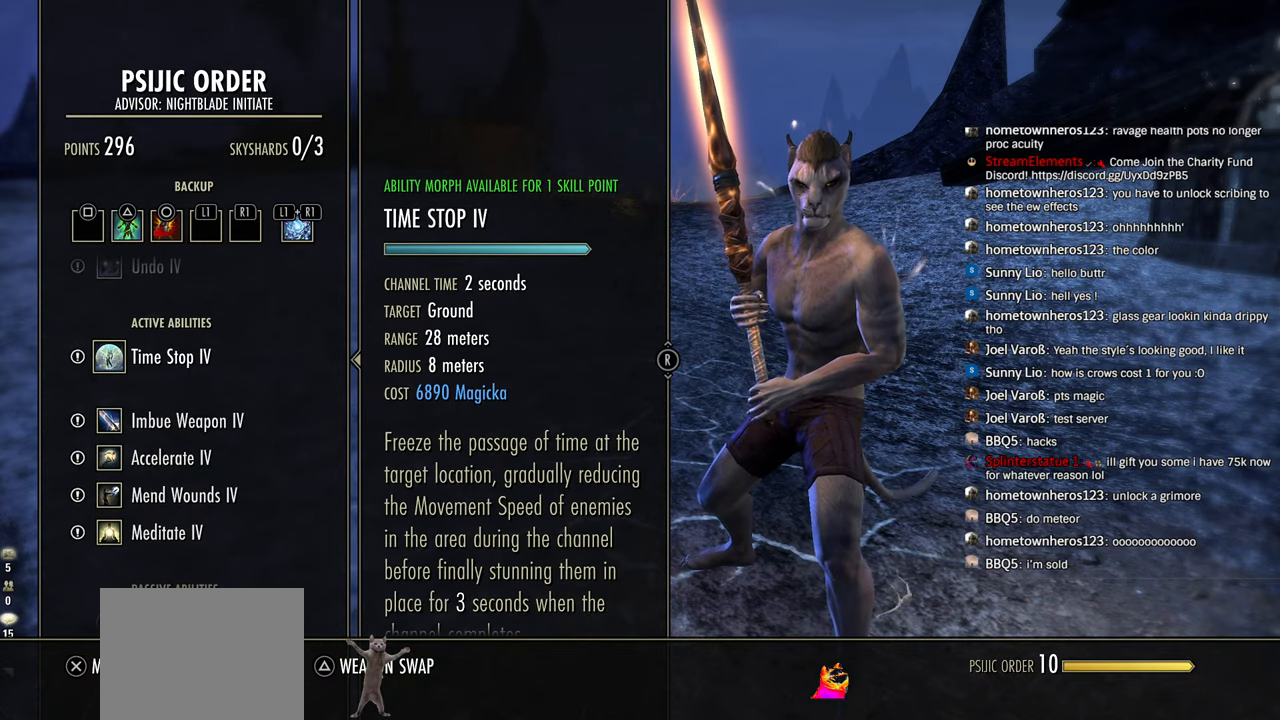
{"buttons": [], "left_stick": "center", "right_stick": "center", "events": [[216, "SQUARE", "up"], [333, "DPAD_DOWN", "down"], [433, "DPAD_DOWN", "up"]]}
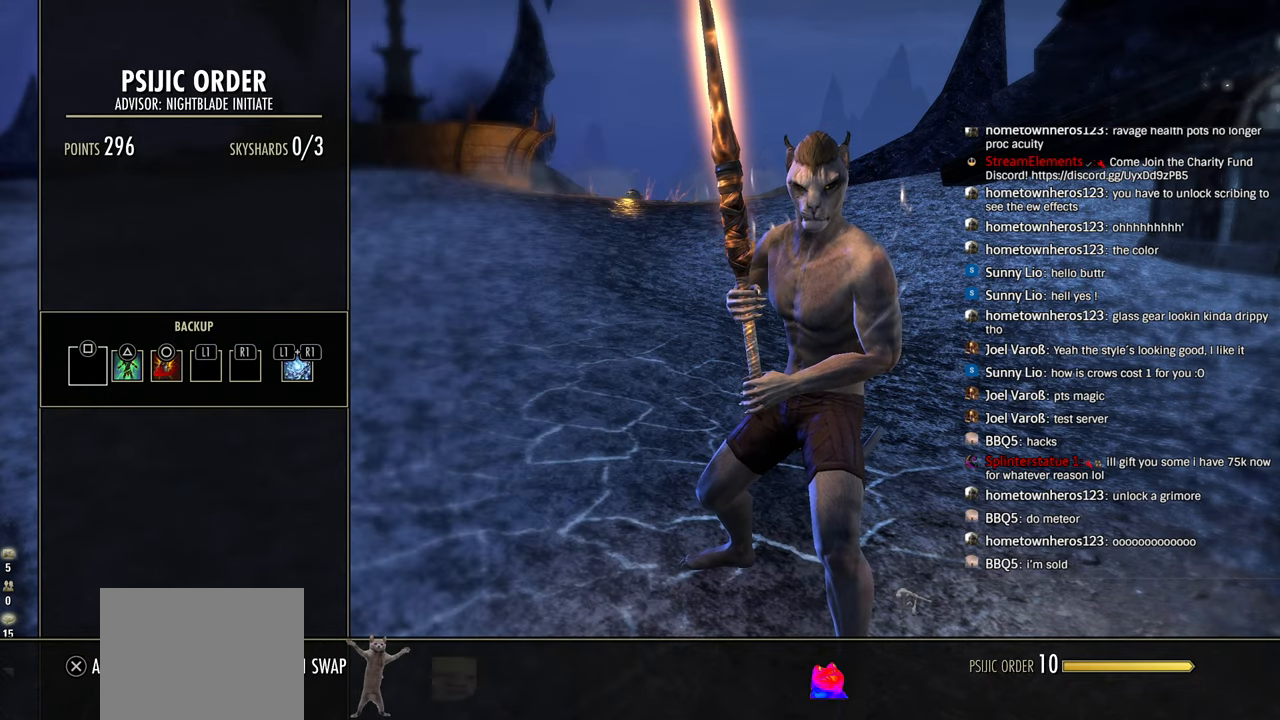
{"buttons": ["DPAD_DOWN"], "left_stick": "center", "right_stick": "center", "events": [[100, "CIRCLE", "down"], [250, "CIRCLE", "up"], [483, "DPAD_DOWN", "down"]]}
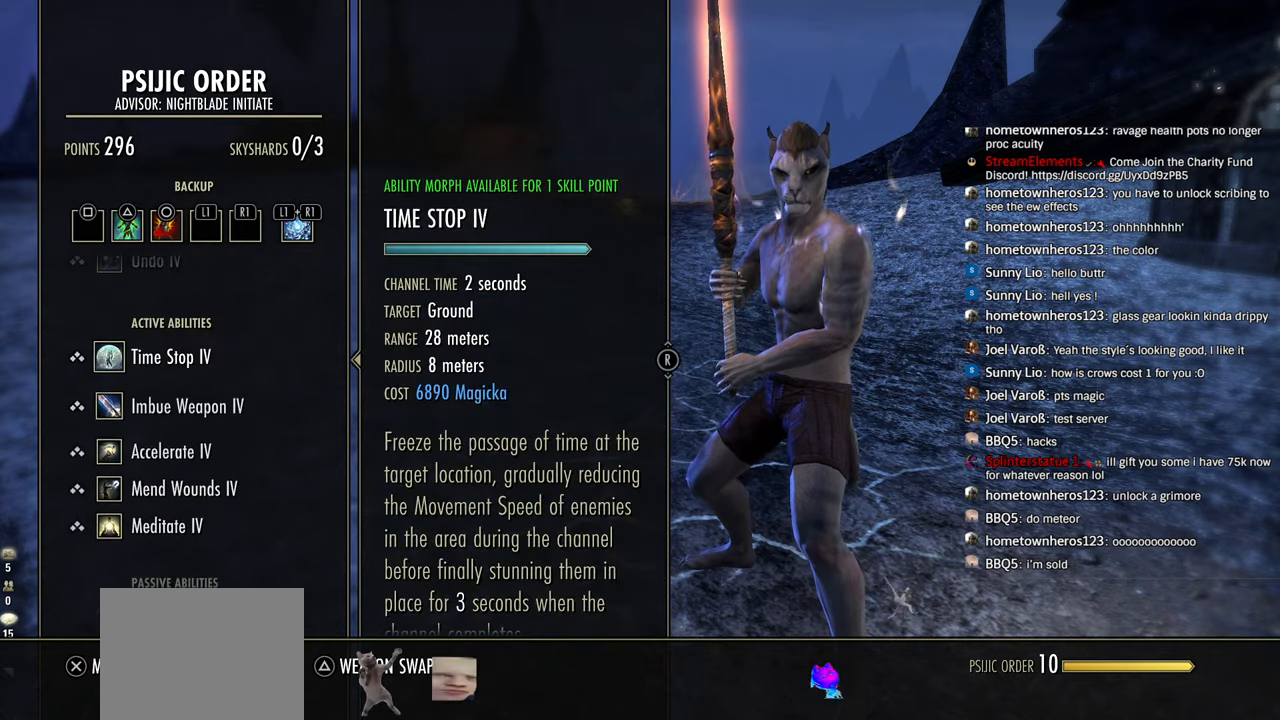
{"buttons": [], "left_stick": "center", "right_stick": "center", "events": [[66, "DPAD_DOWN", "up"], [150, "DPAD_DOWN", "down"], [266, "DPAD_DOWN", "up"], [350, "DPAD_DOWN", "down"], [450, "DPAD_DOWN", "up"]]}
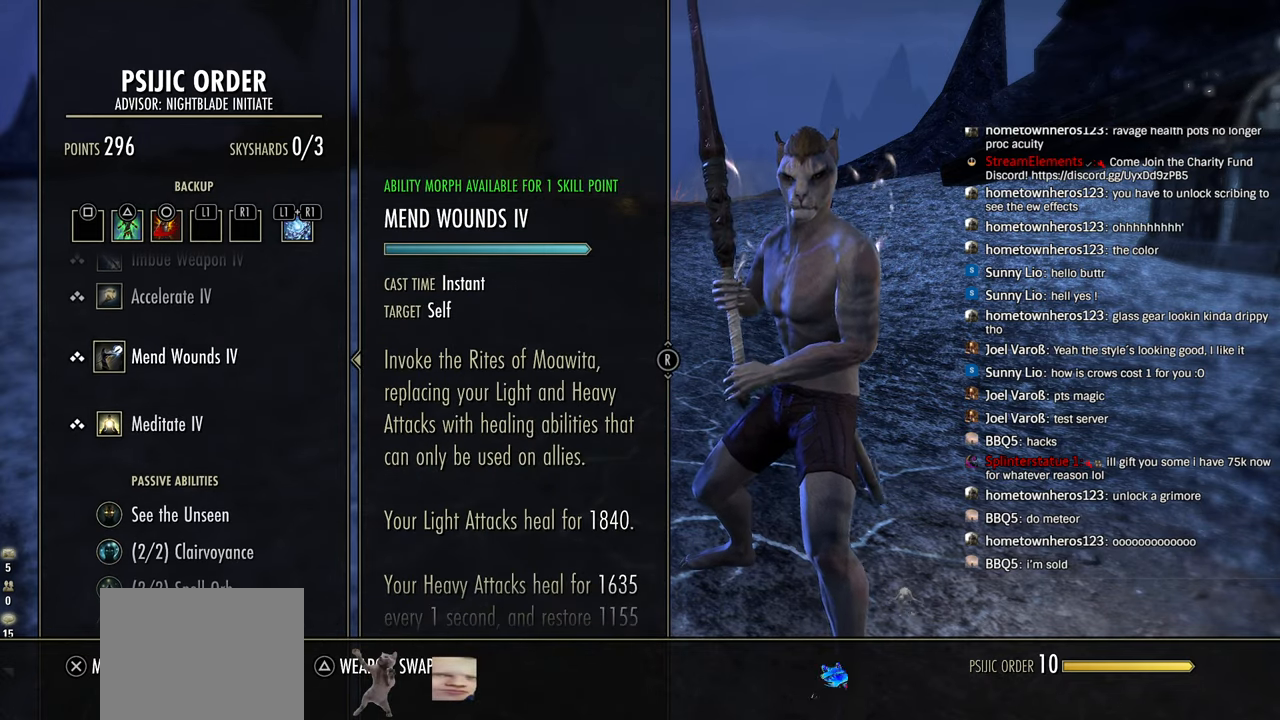
{"buttons": [], "left_stick": "center", "right_stick": "center", "events": [[300, "DPAD_UP", "down"], [366, "DPAD_UP", "up"]]}
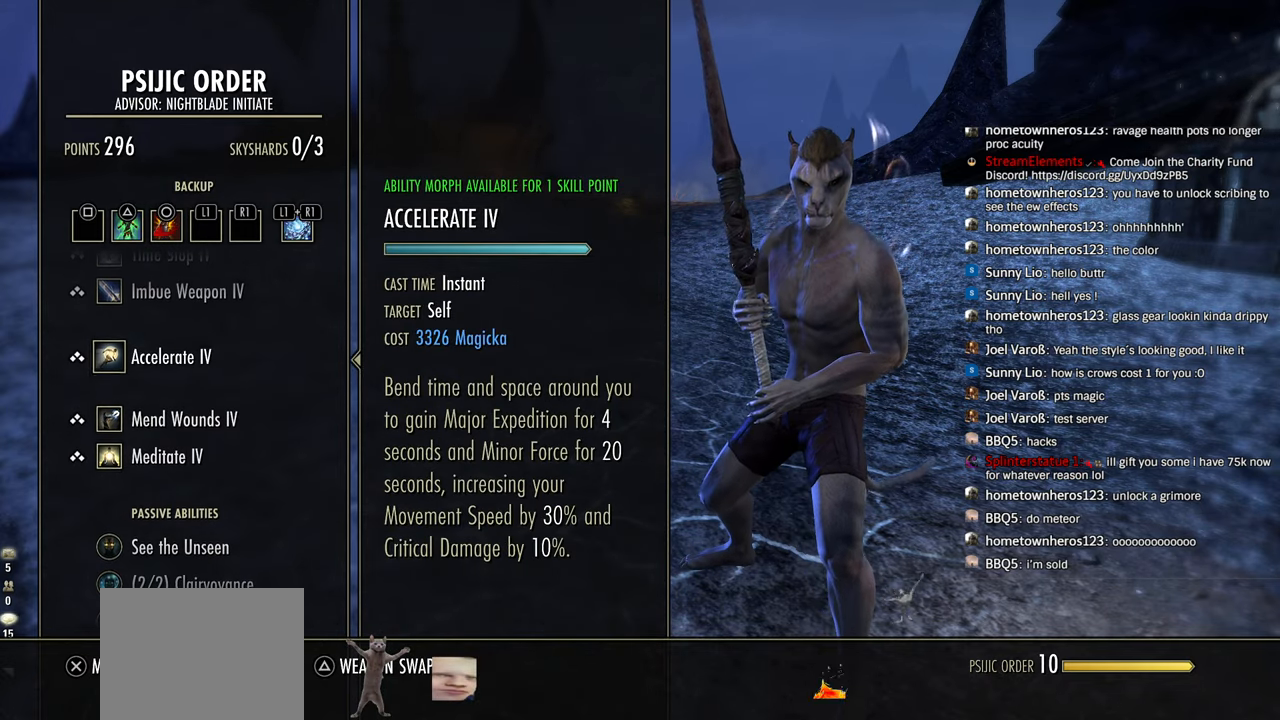
{"buttons": ["SQUARE"], "left_stick": "center", "right_stick": "center", "events": [[200, "SQUARE", "down"]]}